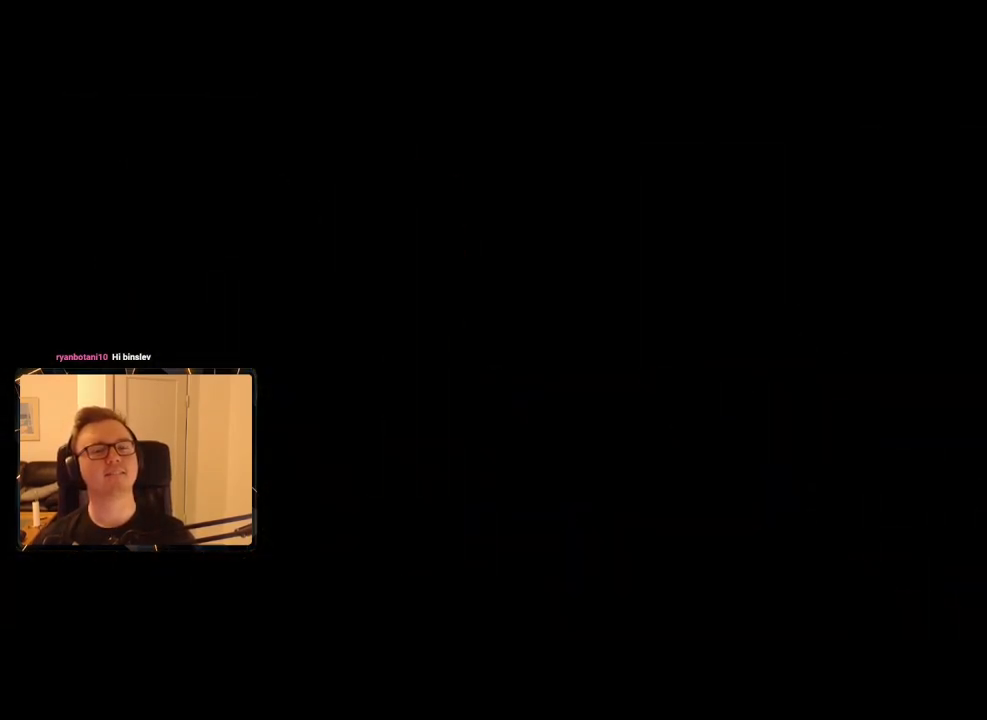
Gameplay with keyboard and mouse; each line is a JSON object with the keys and mouse buttons held at the frame after it. "events" lists presses ("down") and releases ("up") of "1", "2", "3", "4", "5", "6", "7", "8", "9", "a", "alt", "b", "c", "caps_lock", "ctrl", "d", "e", "escape", "f", "g", "h", "m", "n", "q", "r", "return", "s", "shift", "space", "t", "tab", "v", "w", "x", "y", "z", "mouse_left", "mouse_right", "mouse_mb4", "mouse_mb5", "mouse_wheel_up" and "mouse_wheel_down" between this image and that frame as [ms after this image, input, new state], when the widget could be followed in between. "mouse_left", "mouse_right", "mouse_mb4", "mouse_mb5", "mouse_wheel_up", "mouse_wheel_down" = the "left", "right", "mb4", "mb5", "wheel_up", "wheel_down" buttons of the "mouse" list. No other keys are recorded. Mouse movement is not recorded.
{"keys": ["shift", "w"], "mouse": [], "events": [[384, "shift", "down"], [384, "w", "down"]]}
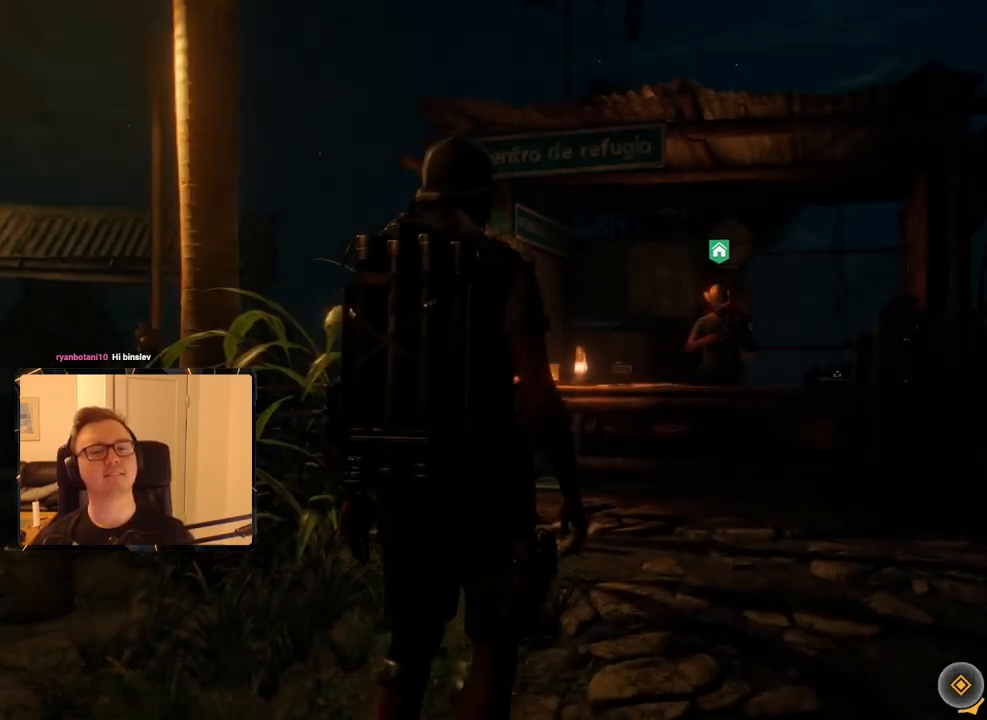
{"keys": ["shift", "w"], "mouse": [], "events": []}
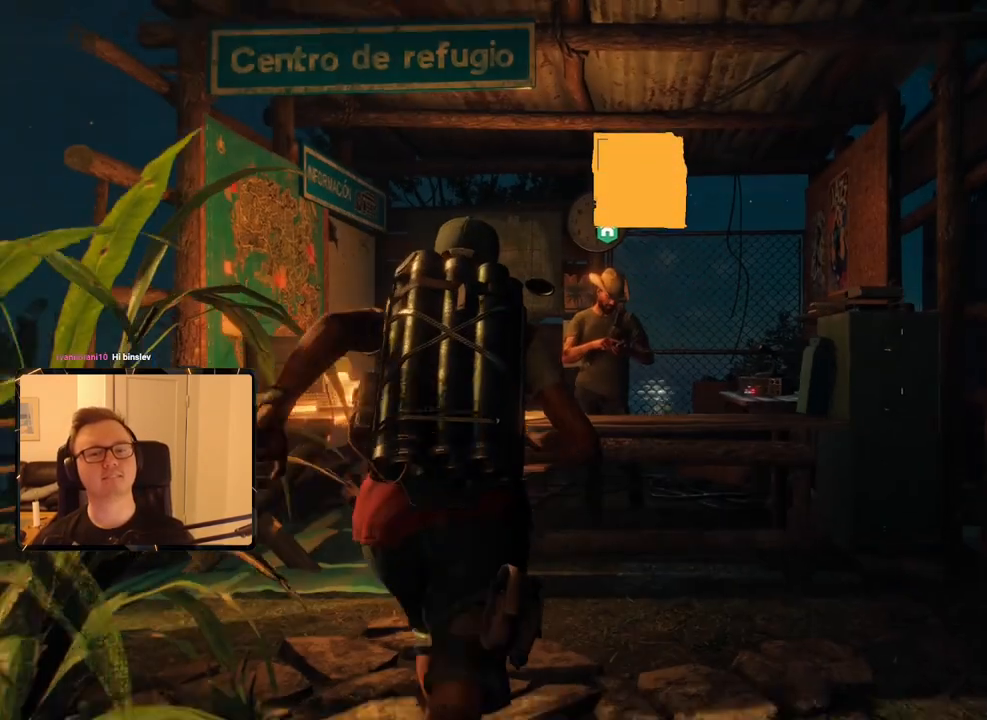
{"keys": [], "mouse": [], "events": [[184, "e", "down"], [184, "w", "up"], [234, "shift", "up"], [317, "e", "up"]]}
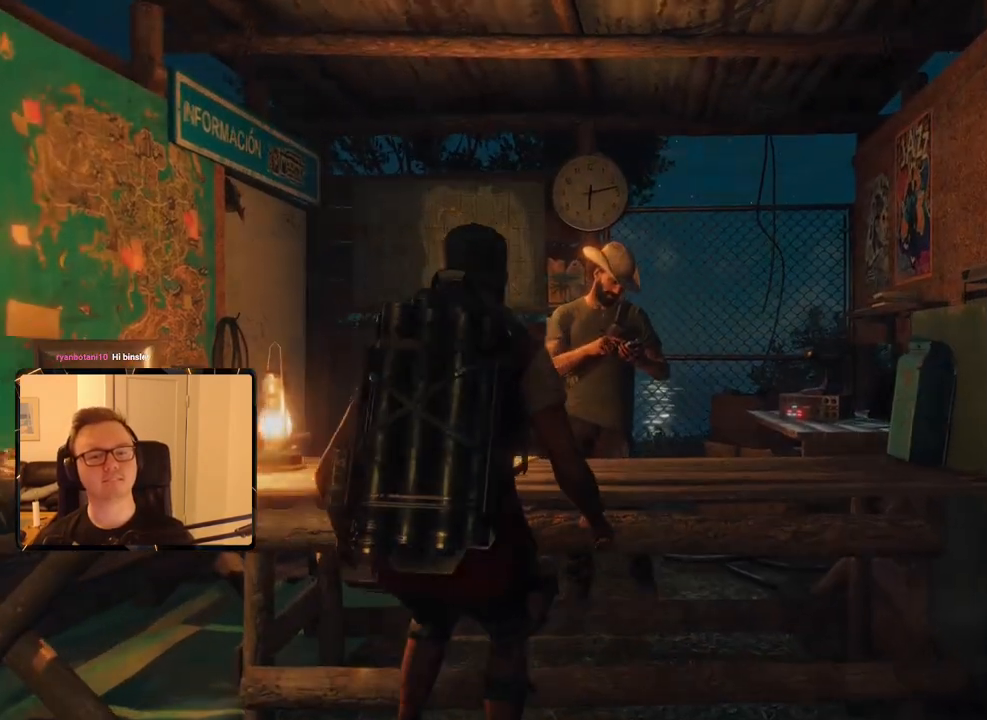
{"keys": [], "mouse": [], "events": []}
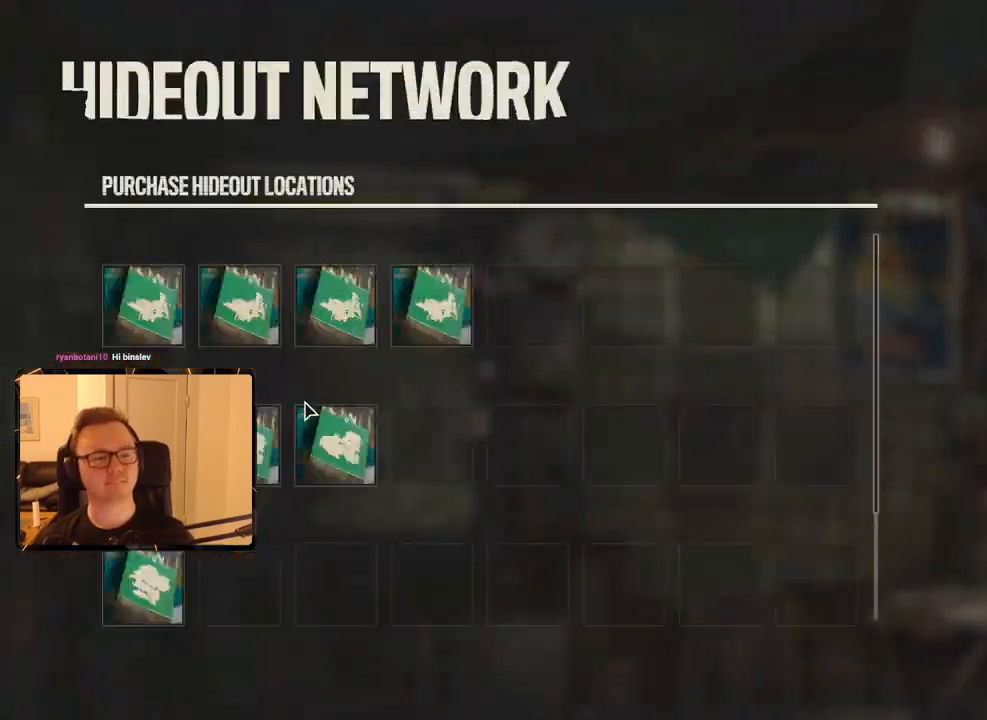
{"keys": [], "mouse": [], "events": [[350, "mouse_left", "down"], [434, "mouse_left", "up"]]}
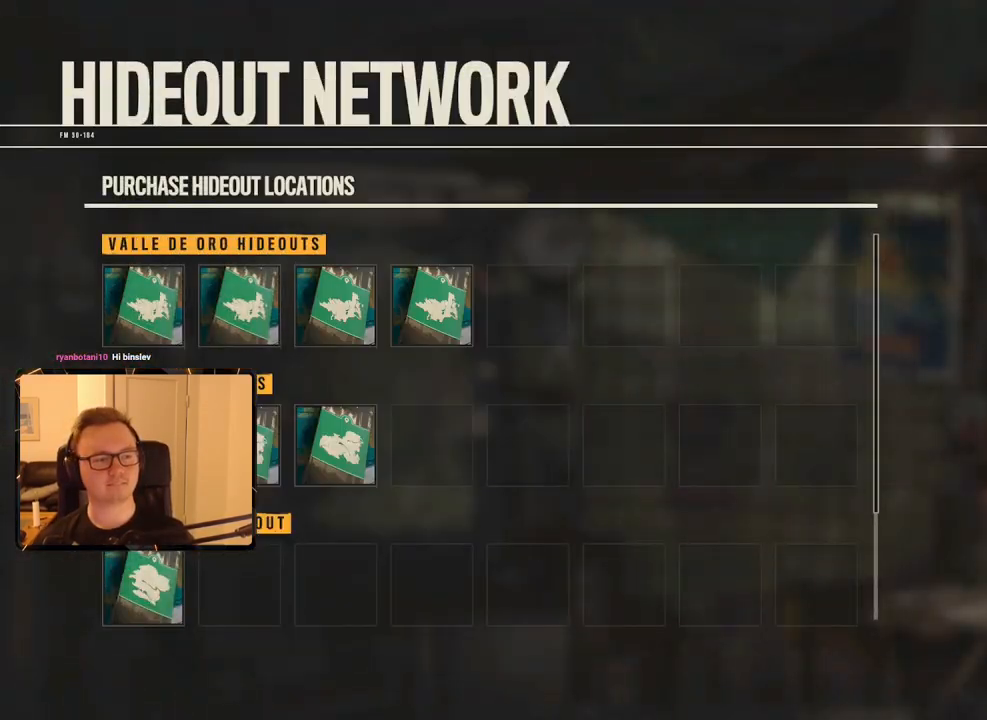
{"keys": ["escape"], "mouse": [], "events": [[67, "mouse_left", "down"], [167, "mouse_left", "up"], [300, "mouse_left", "down"], [400, "mouse_left", "up"], [500, "escape", "down"]]}
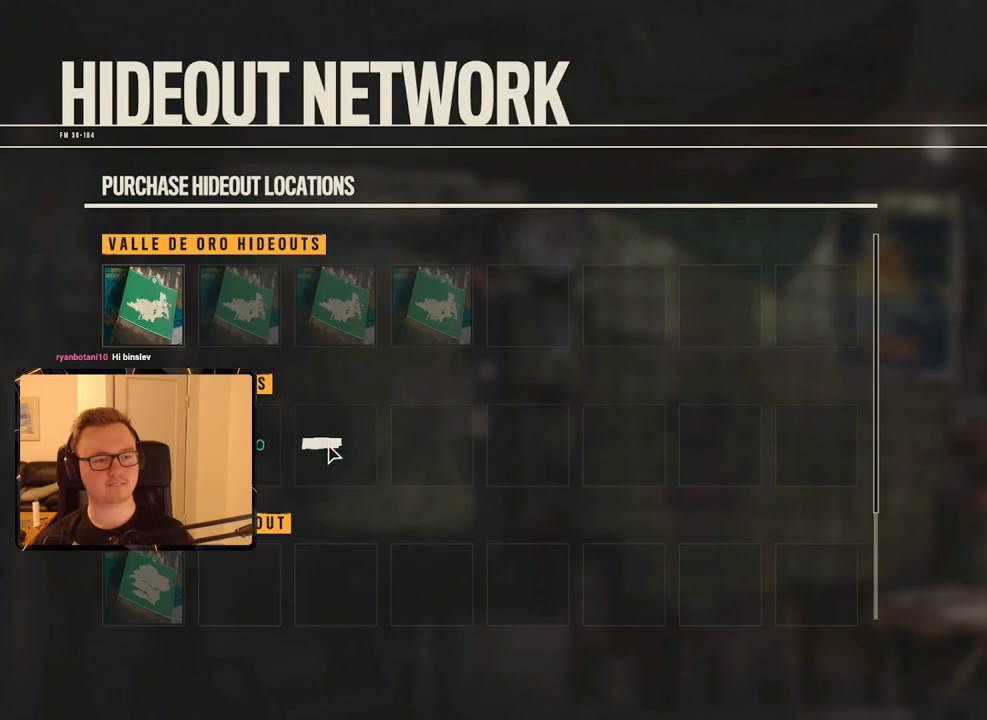
{"keys": ["a"], "mouse": [], "events": [[84, "escape", "up"], [500, "a", "down"]]}
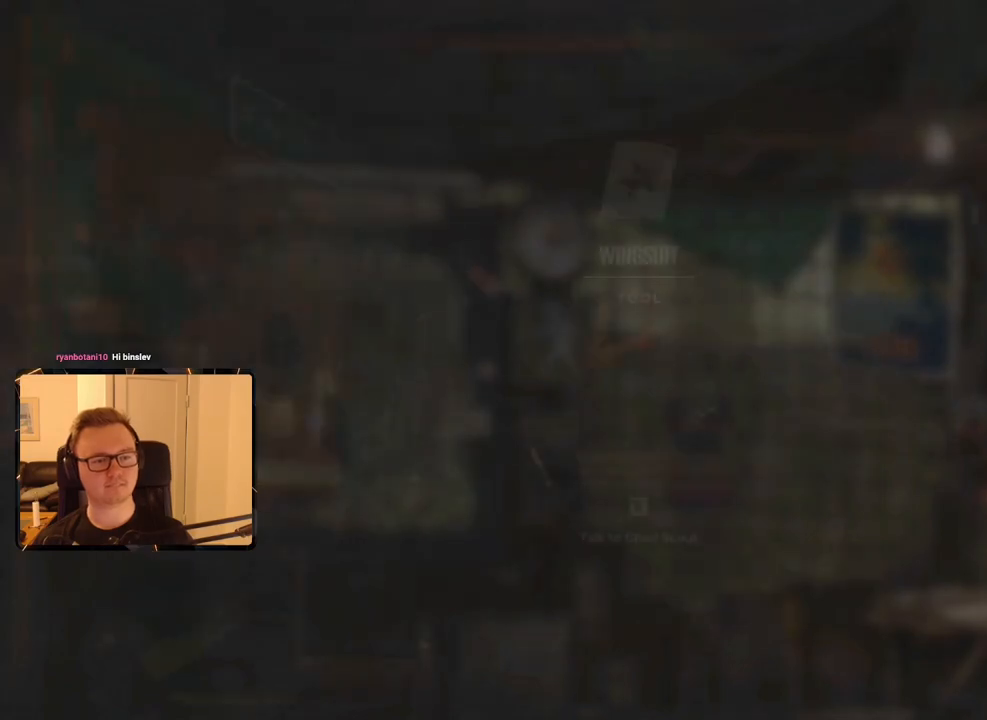
{"keys": ["a", "shift", "w"], "mouse": [], "events": [[50, "w", "down"], [234, "shift", "down"]]}
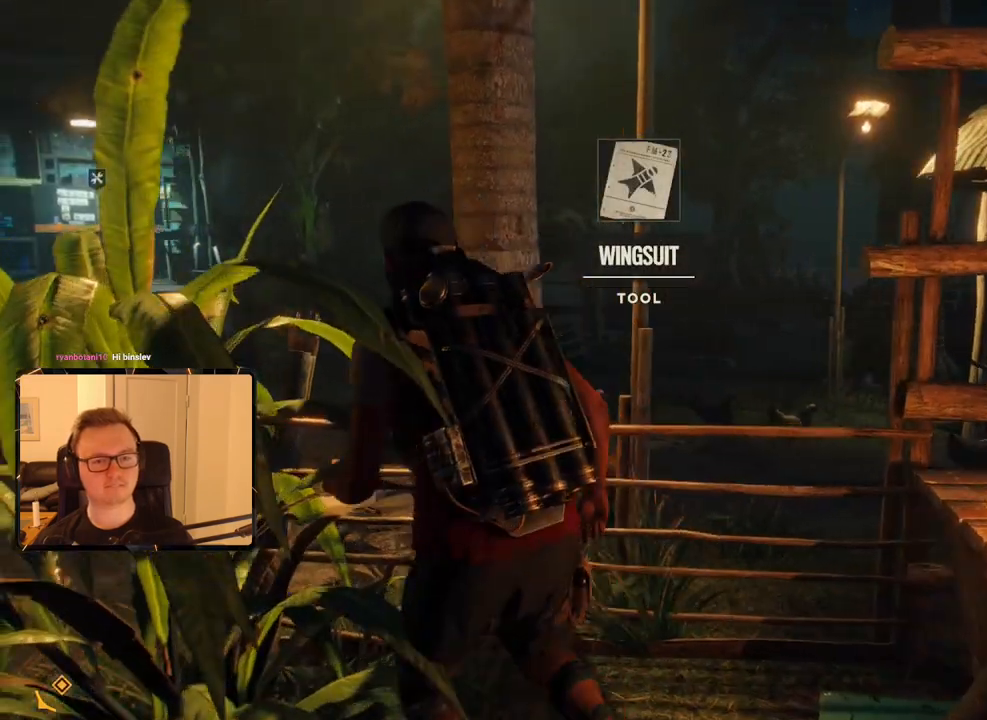
{"keys": ["a", "shift", "w"], "mouse": [], "events": []}
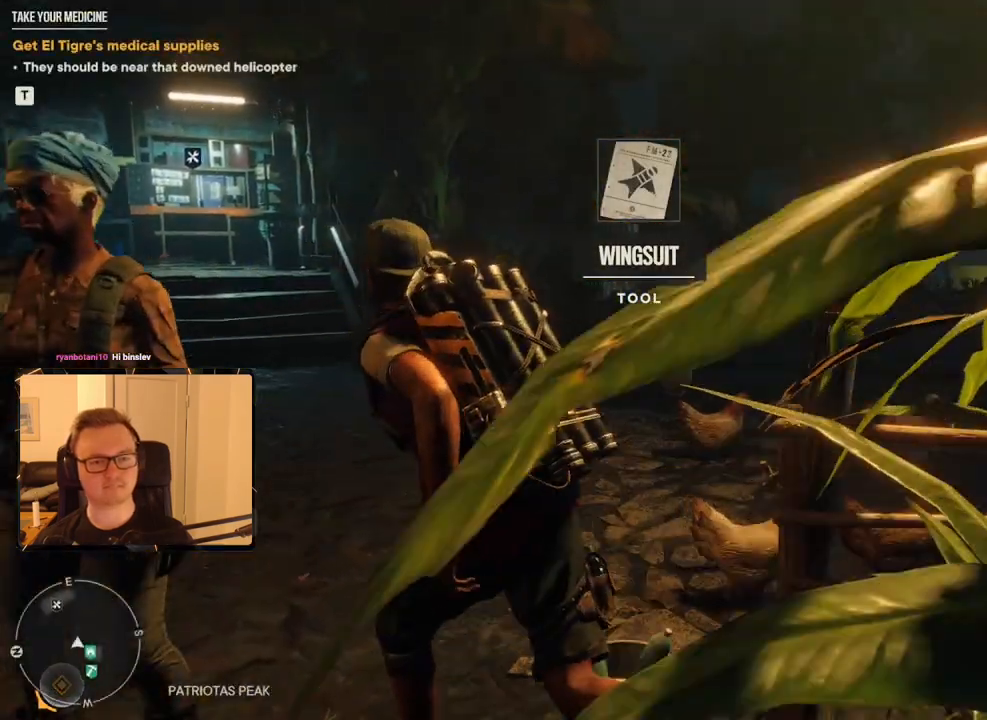
{"keys": ["shift", "w"], "mouse": [], "events": [[34, "a", "up"]]}
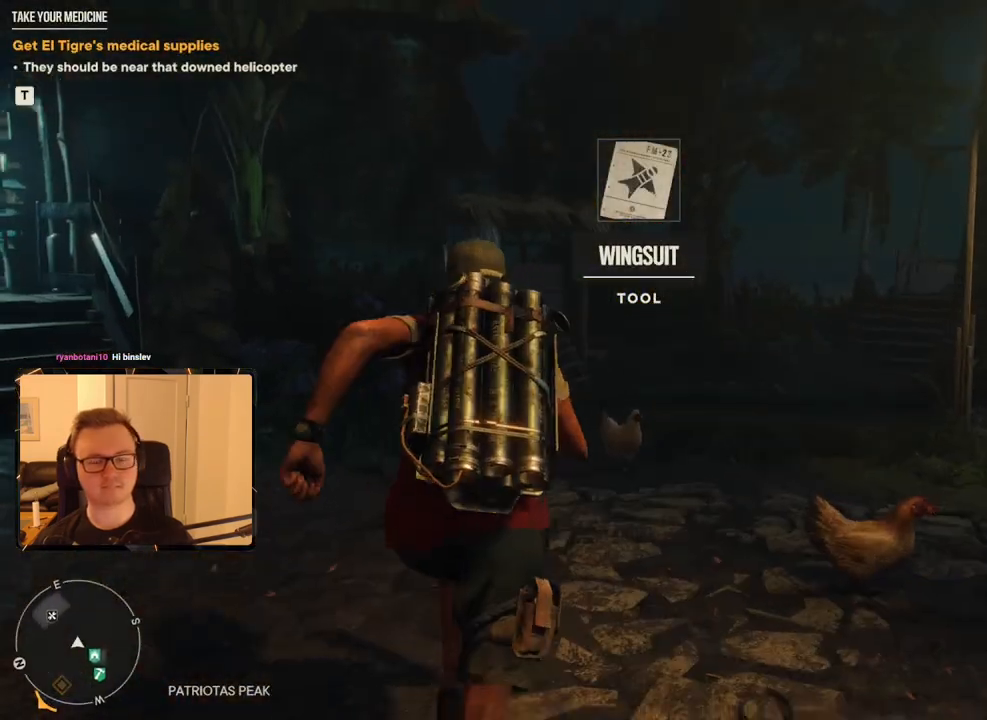
{"keys": ["shift", "w"], "mouse": [], "events": []}
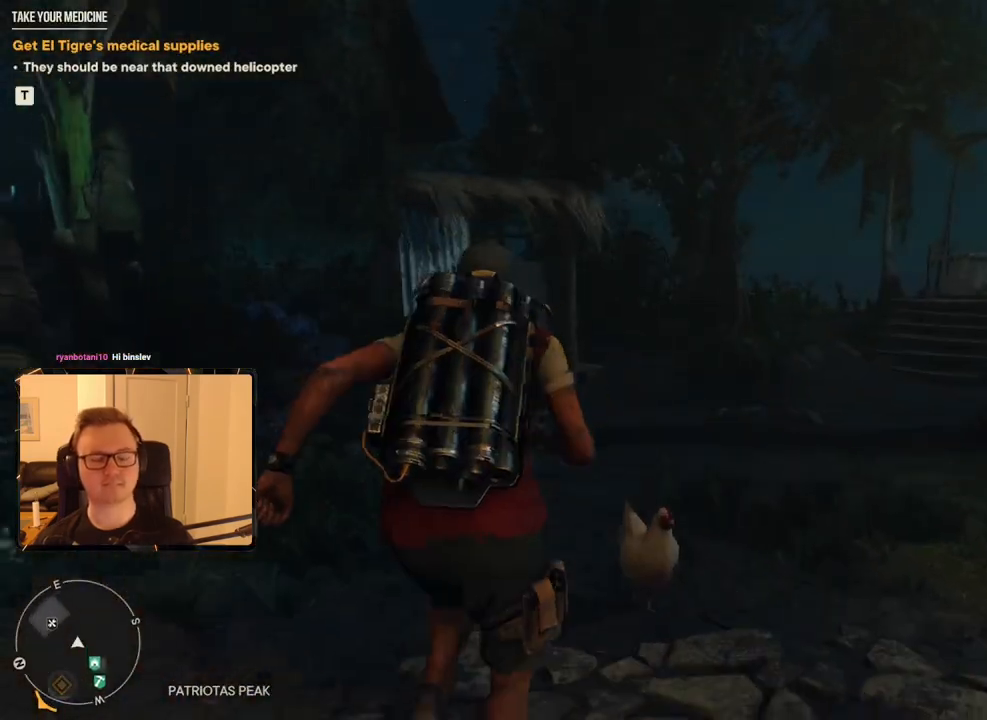
{"keys": ["shift", "w"], "mouse": [], "events": []}
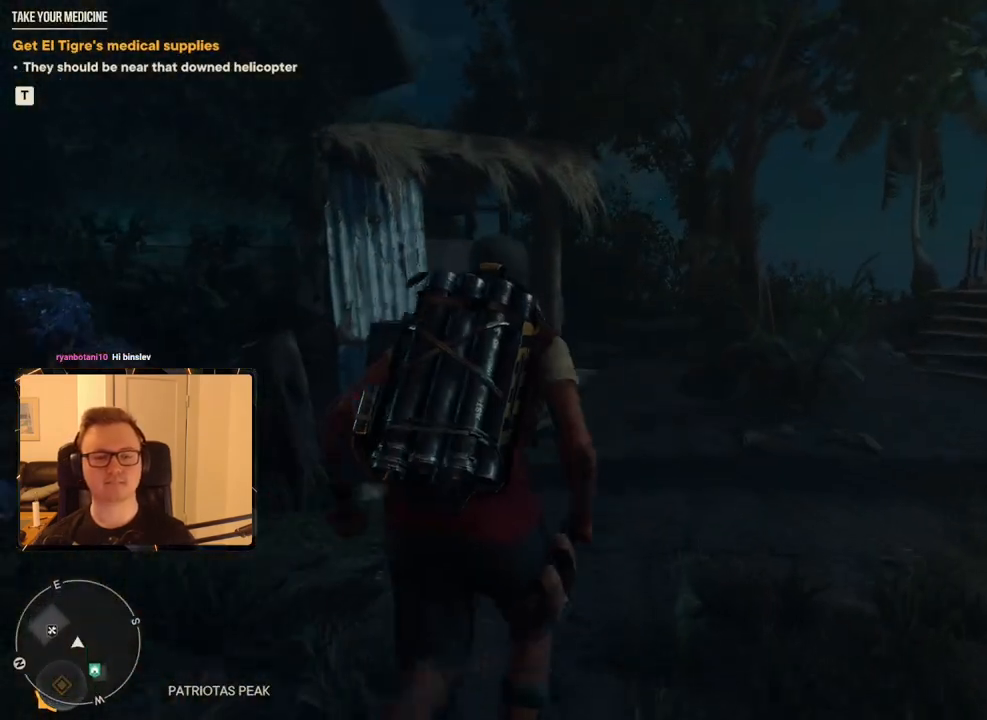
{"keys": ["shift", "w"], "mouse": [], "events": []}
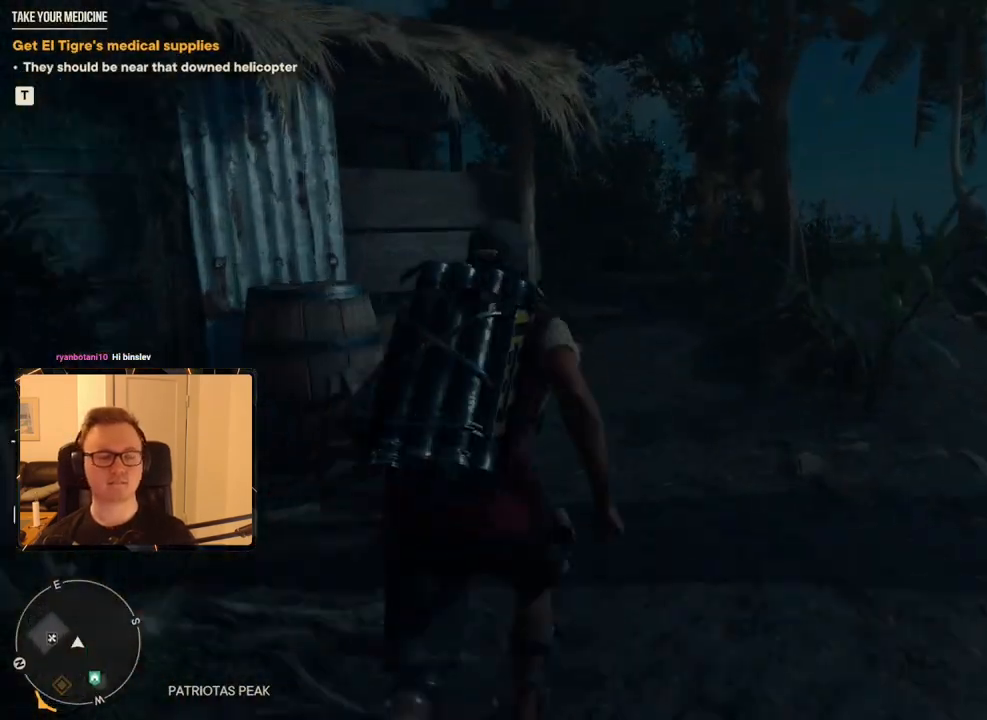
{"keys": ["shift", "w"], "mouse": [], "events": []}
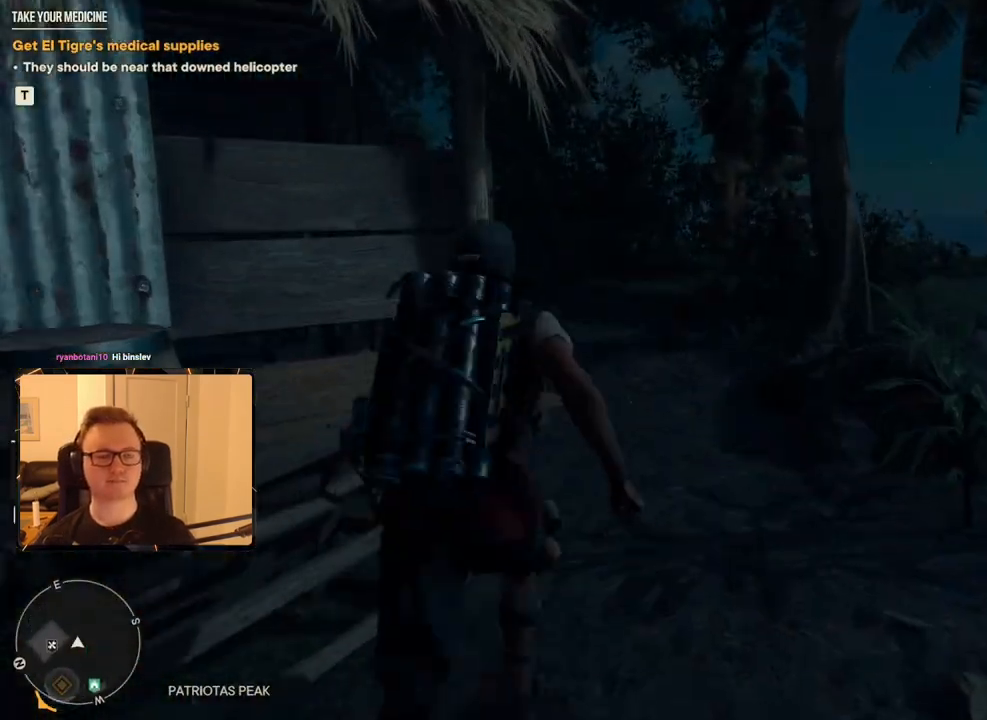
{"keys": ["shift", "w"], "mouse": [], "events": []}
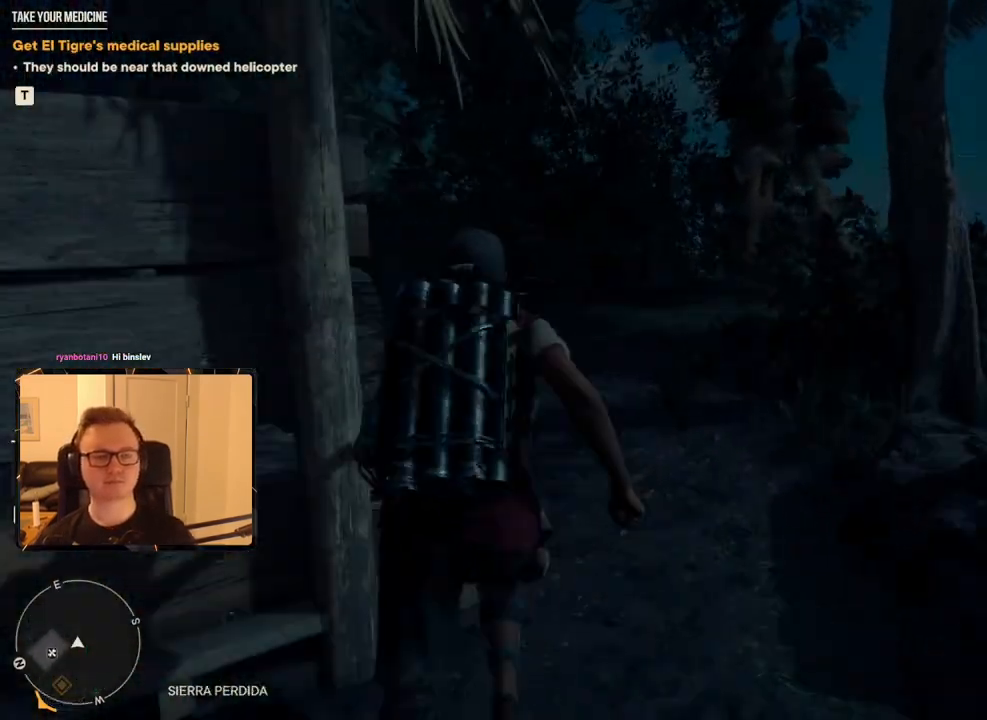
{"keys": ["shift", "w"], "mouse": [], "events": []}
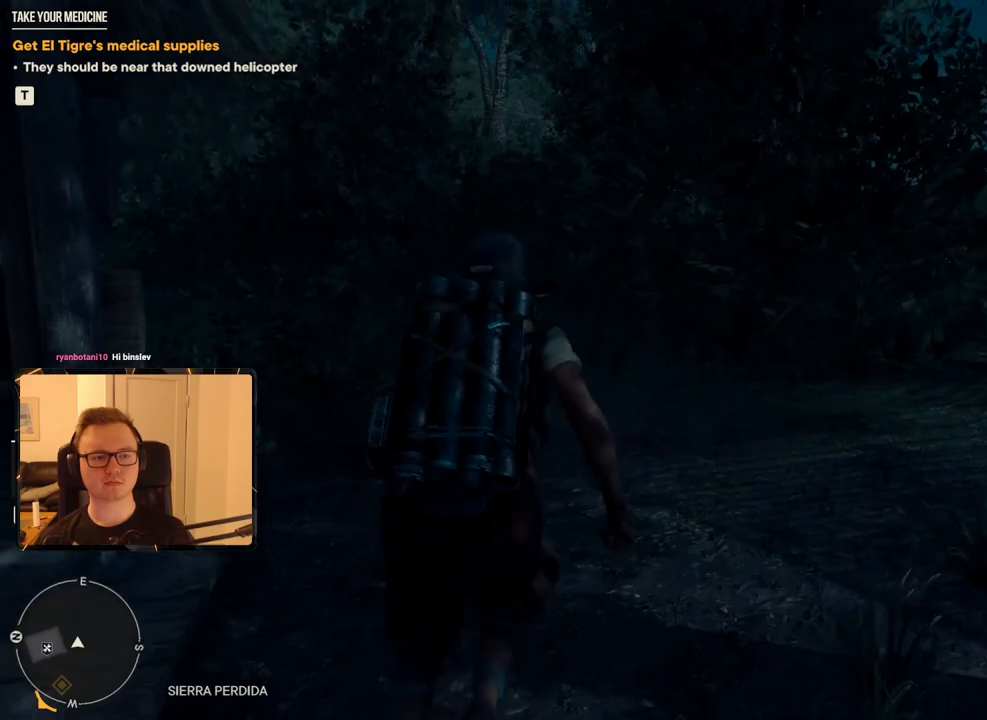
{"keys": ["shift", "w"], "mouse": [], "events": []}